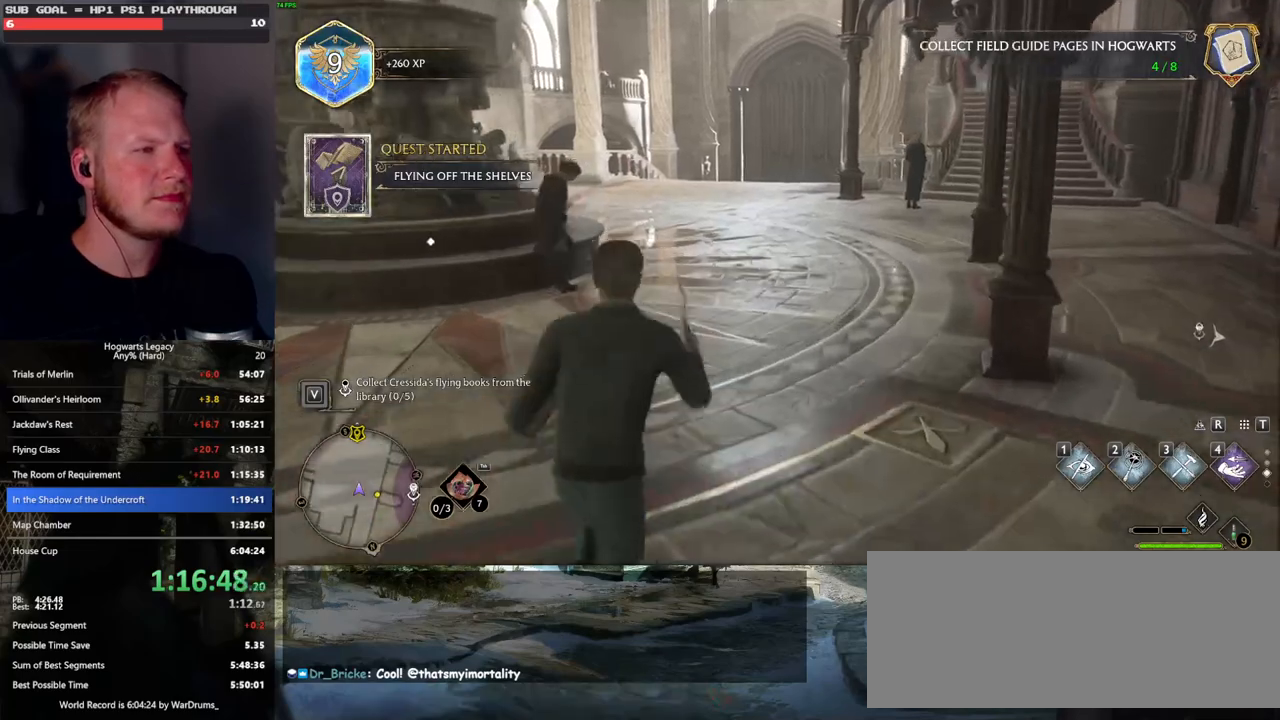
Gameplay with keyboard and mouse; each line is a JSON object with the keys and mouse buttons held at the frame after it. "events" lists presses ("down") and releases ("up") of ".", "/", "0", "1", "2", "3", "4", "5", "6", "7", "8", "9", "a", "alt_l", "alt_r", "b", "backslash", "backspace", "c", "caps_lock", "comma", "ctrl_l", "ctrl_r", "d", "e", "equals", "escape", "f", "f1", "f10", "f11", "f12", "f2", "f3", "f4", "f5", "f6", "f7", "f8", "f9", "g", "h", "i", "j", "k", "l", "lbracket", "m", "minus", "n", "o", "p", "q", "quote", "r", "rbracket", "return", "s", "semicolon", "shift_l", "shift_r", "space", "super_l", "super_r", "t", "tab", "tilde", "u", "v", "w", "x", "y", "z", "mouse_left", "mouse_wheel", "mouse_right", "mouse_mb4" and "mouse_mb5" between this image and that frame as [ms after this image, input, new state], when the widget could be followed in between. "mouse_left", "mouse_wheel", "mouse_right", "mouse_mb4", "mouse_mb5" = the "left", "wheel", "right", "mb4", "mb5" buttons of the "mouse" list. No other keys are recorded. "wheel" means that the mouse wheel is clicked or scrolled. Mouse movement is not recorded.
{"keys": ["w"], "mouse": [], "events": []}
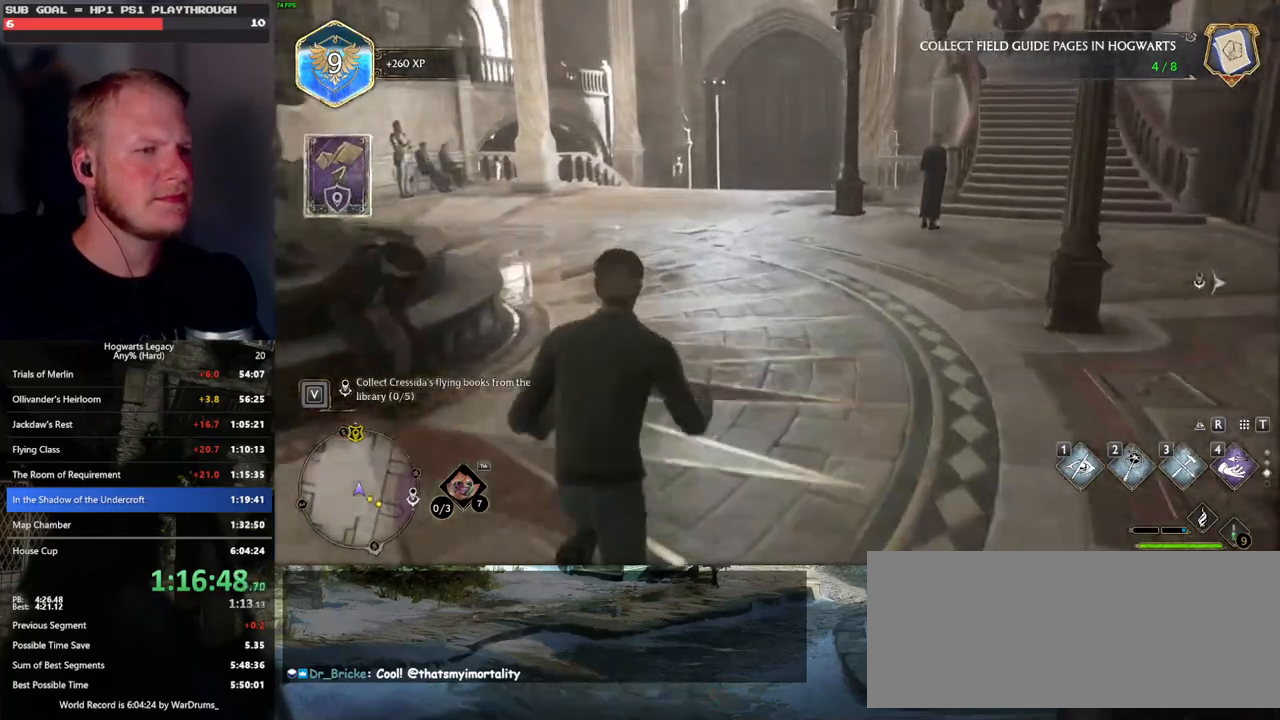
{"keys": ["w"], "mouse": [], "events": []}
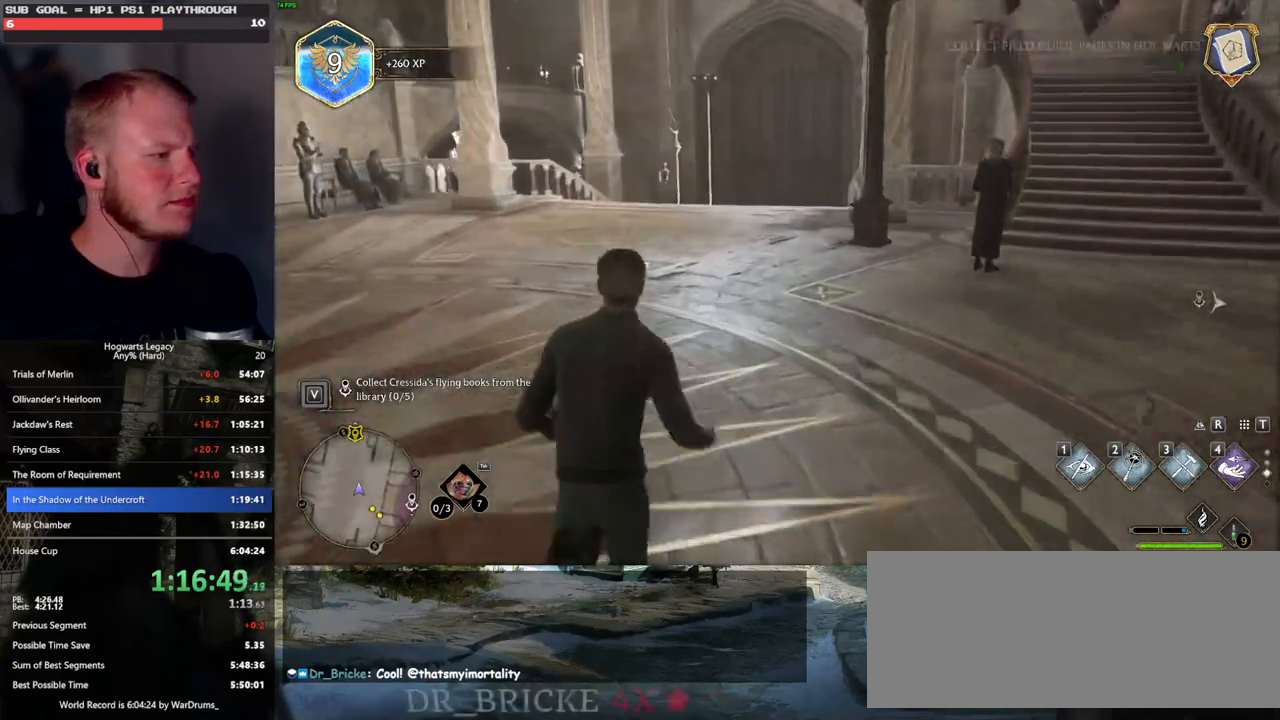
{"keys": ["w"], "mouse": [], "events": []}
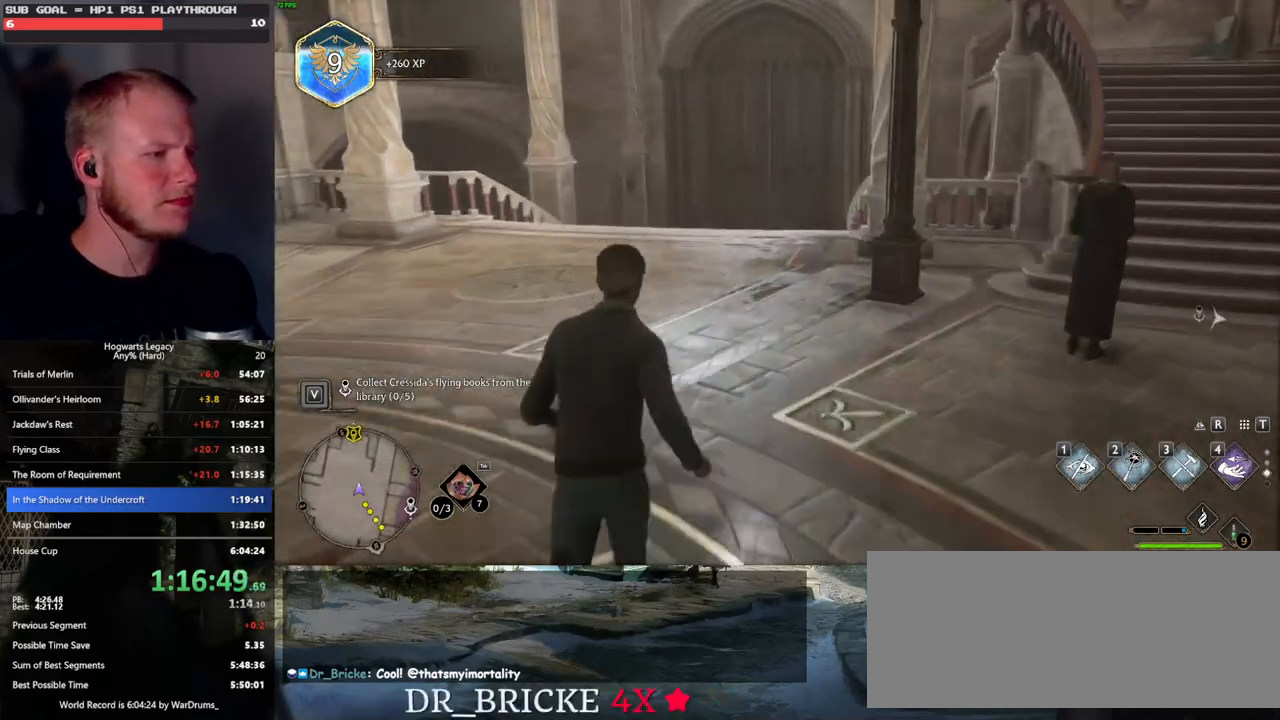
{"keys": ["w"], "mouse": [], "events": []}
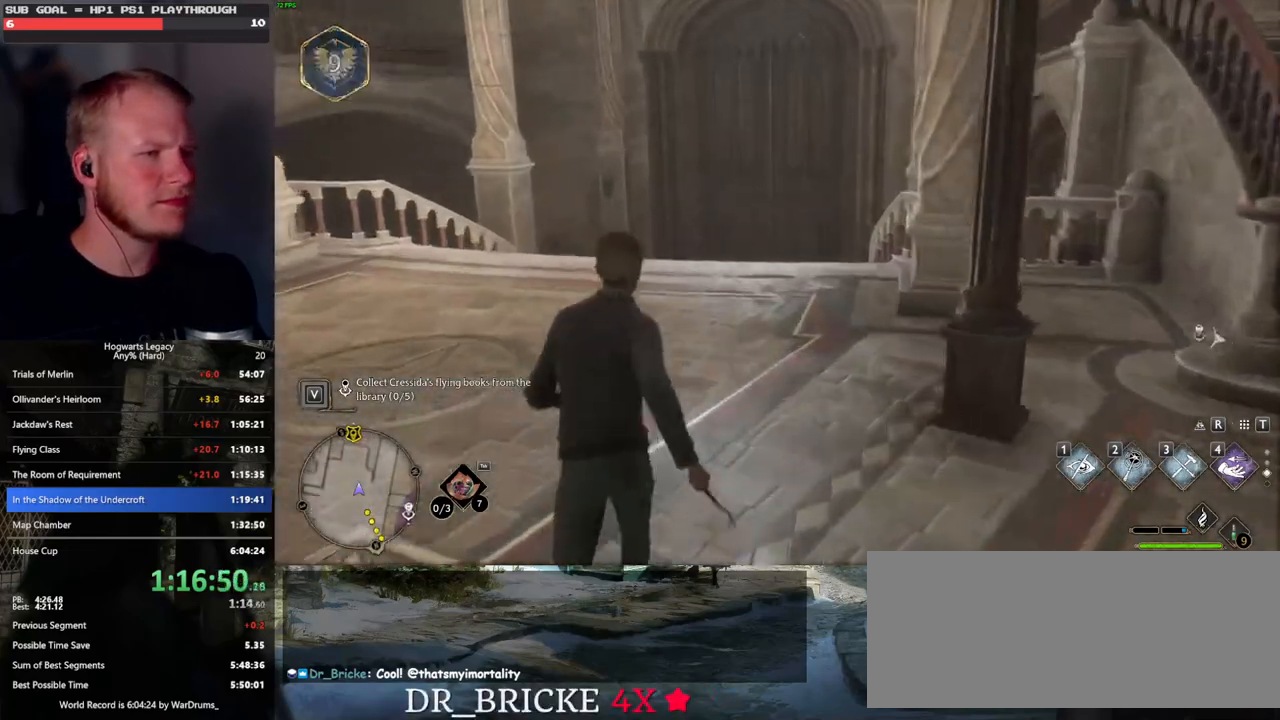
{"keys": ["w"], "mouse": [], "events": []}
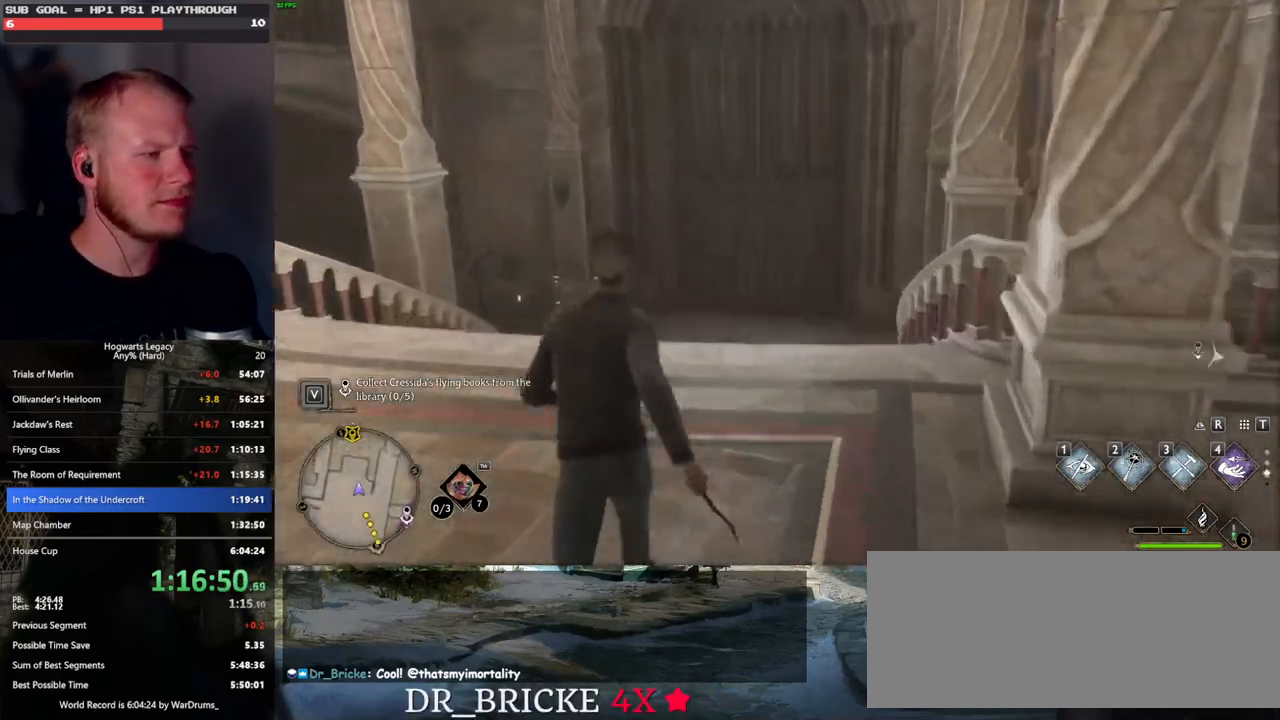
{"keys": ["w"], "mouse": [], "events": []}
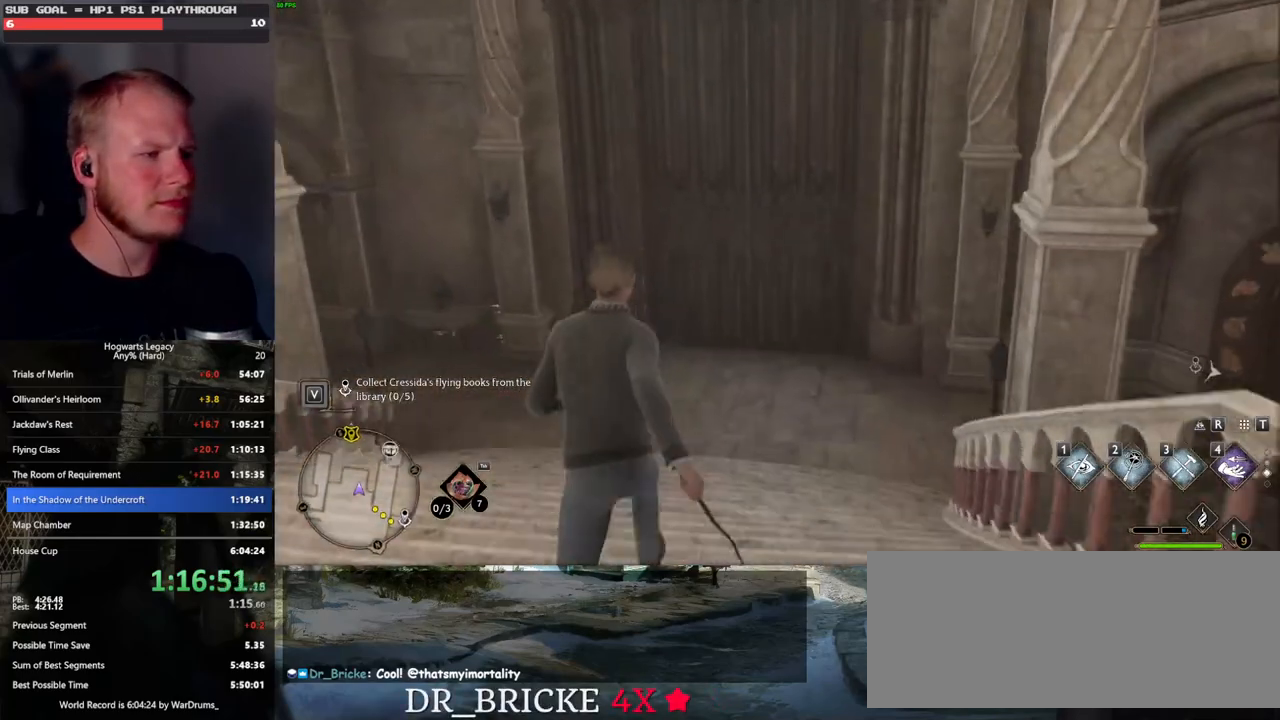
{"keys": ["w"], "mouse": [], "events": []}
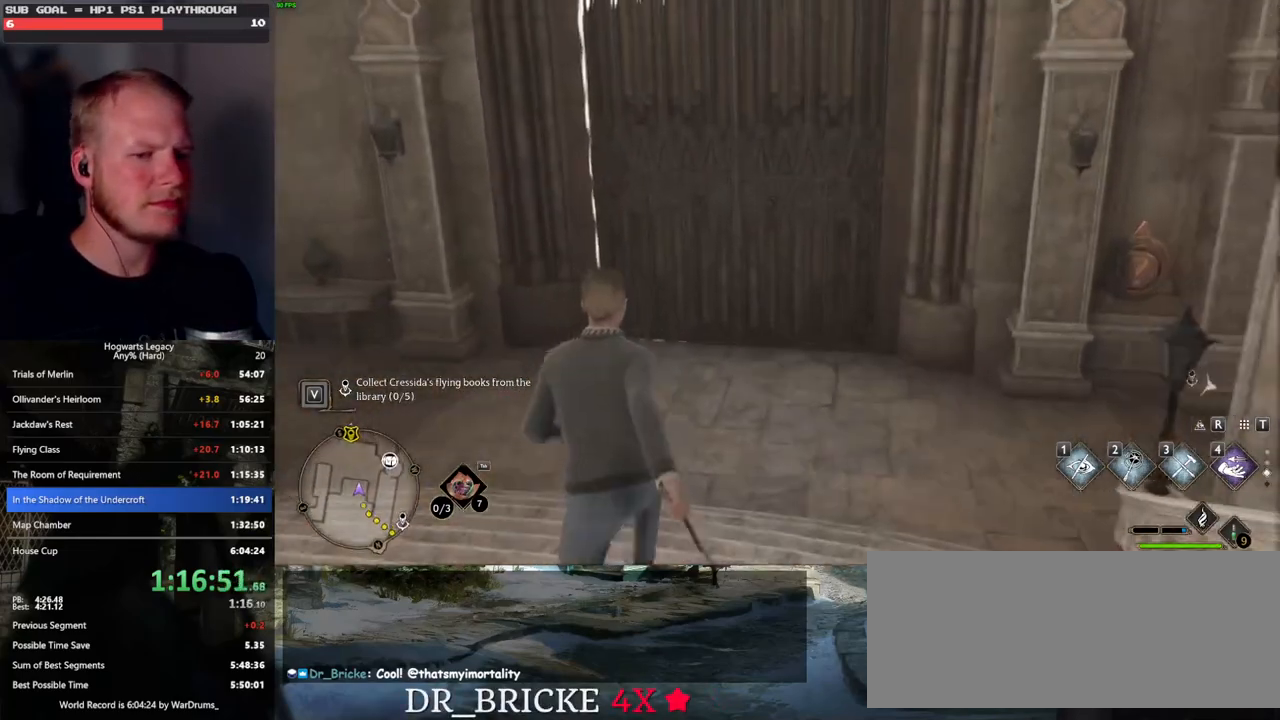
{"keys": ["w"], "mouse": [], "events": []}
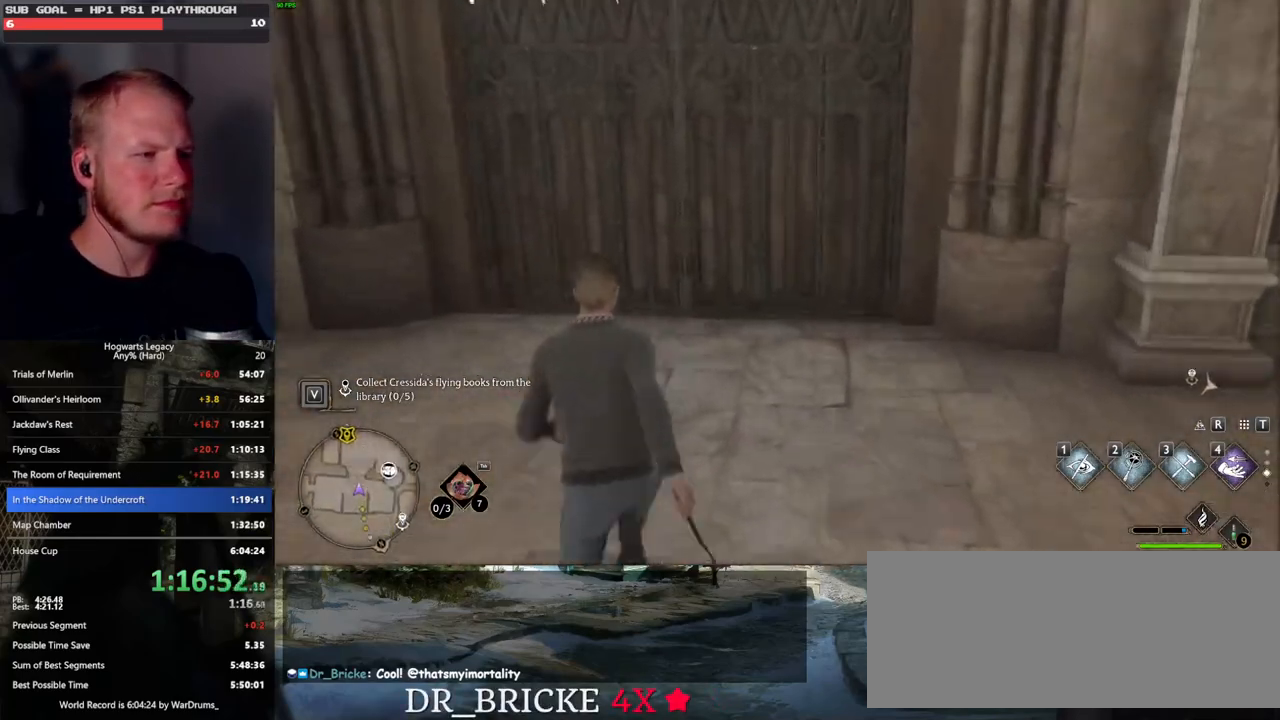
{"keys": ["space", "w"], "mouse": [], "events": [[267, "space", "down"]]}
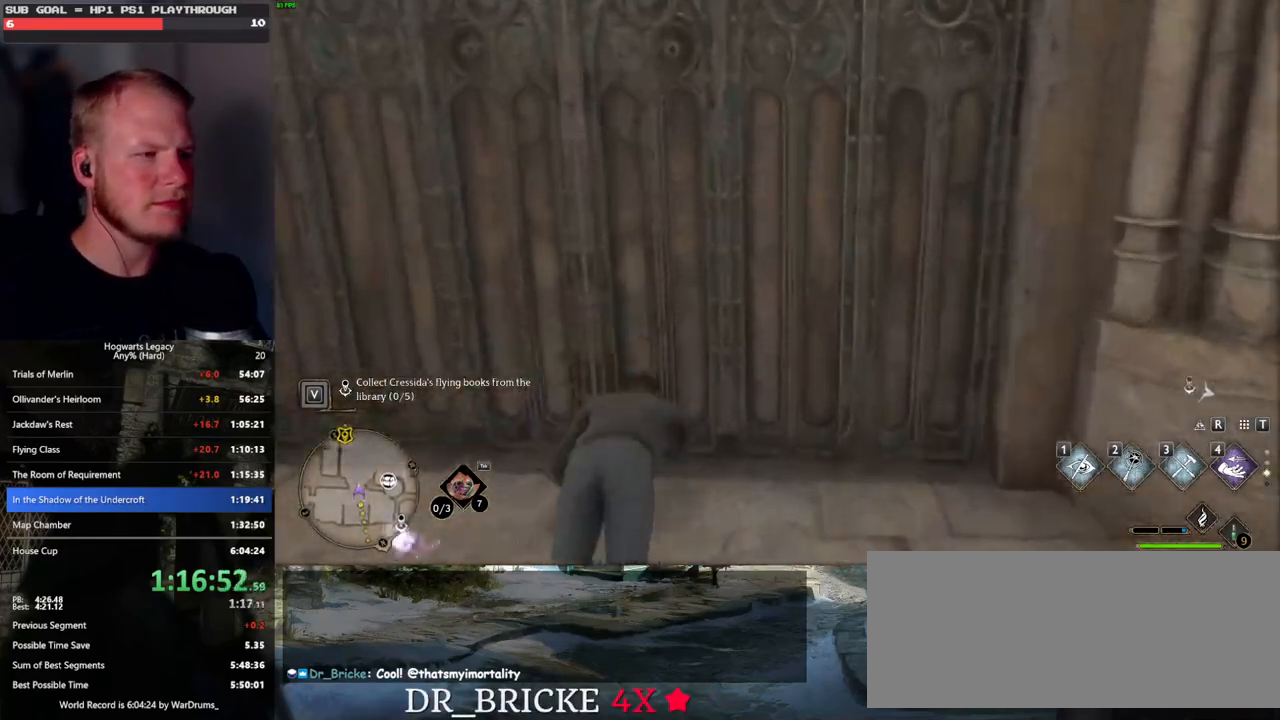
{"keys": ["w"], "mouse": [], "events": [[33, "space", "up"]]}
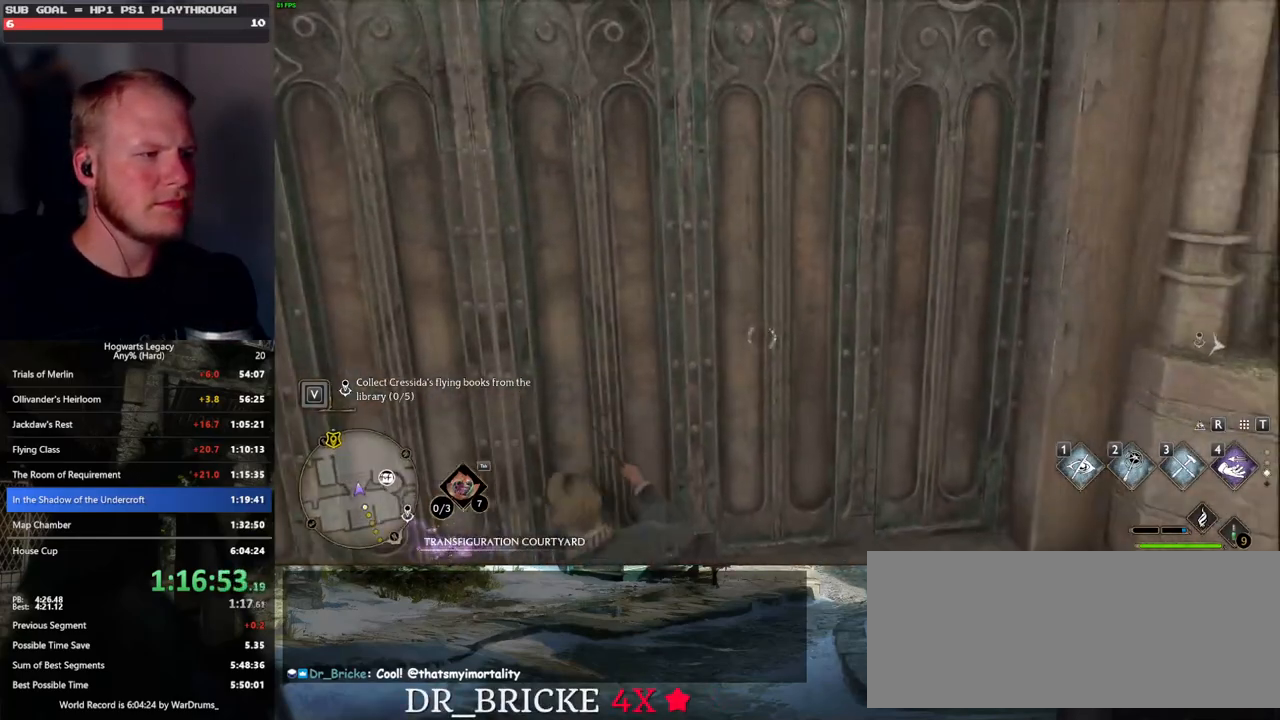
{"keys": ["space", "w"], "mouse": [], "events": [[383, "space", "down"]]}
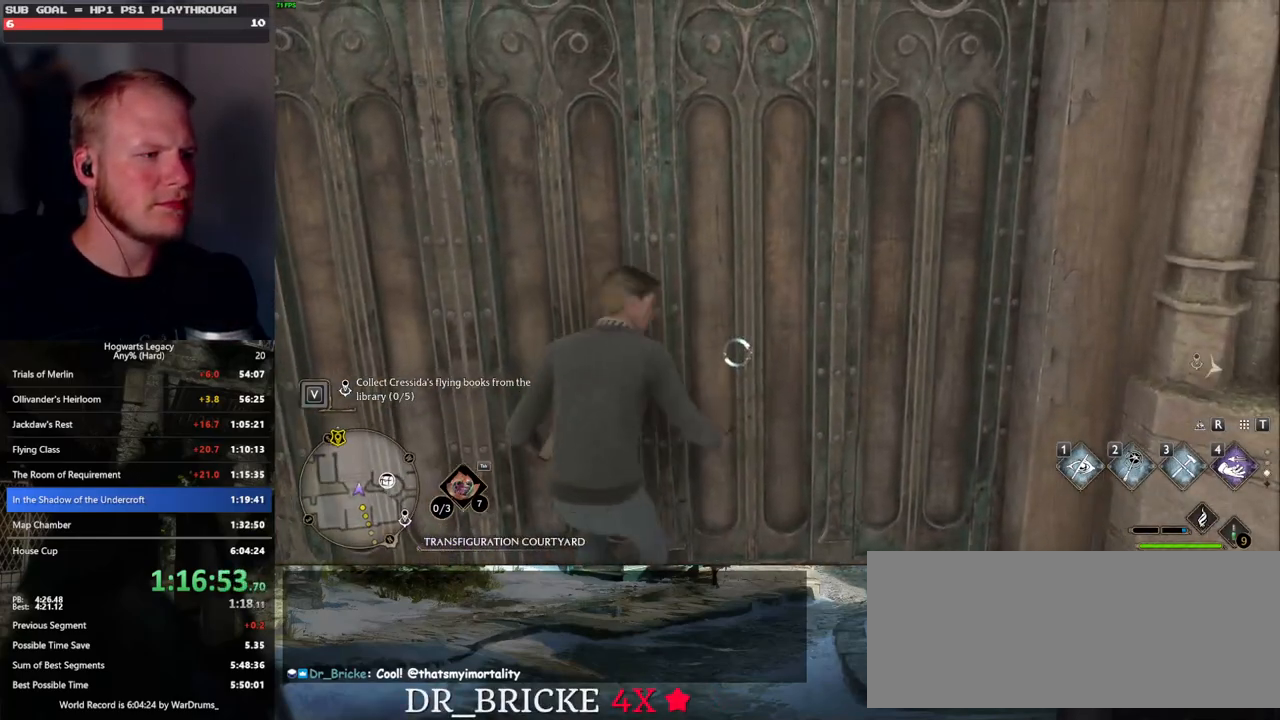
{"keys": ["w"], "mouse": [], "events": [[17, "space", "up"], [67, "space", "down"], [200, "space", "up"]]}
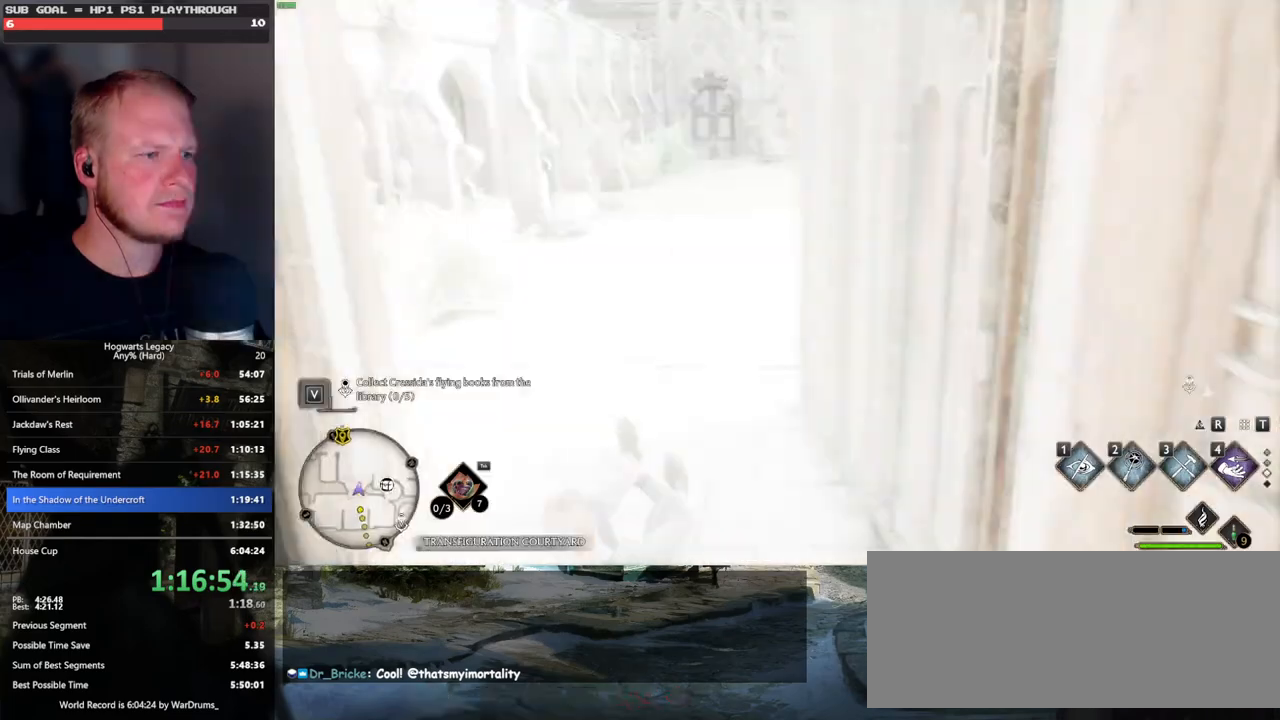
{"keys": ["d", "w"], "mouse": [], "events": [[467, "d", "down"]]}
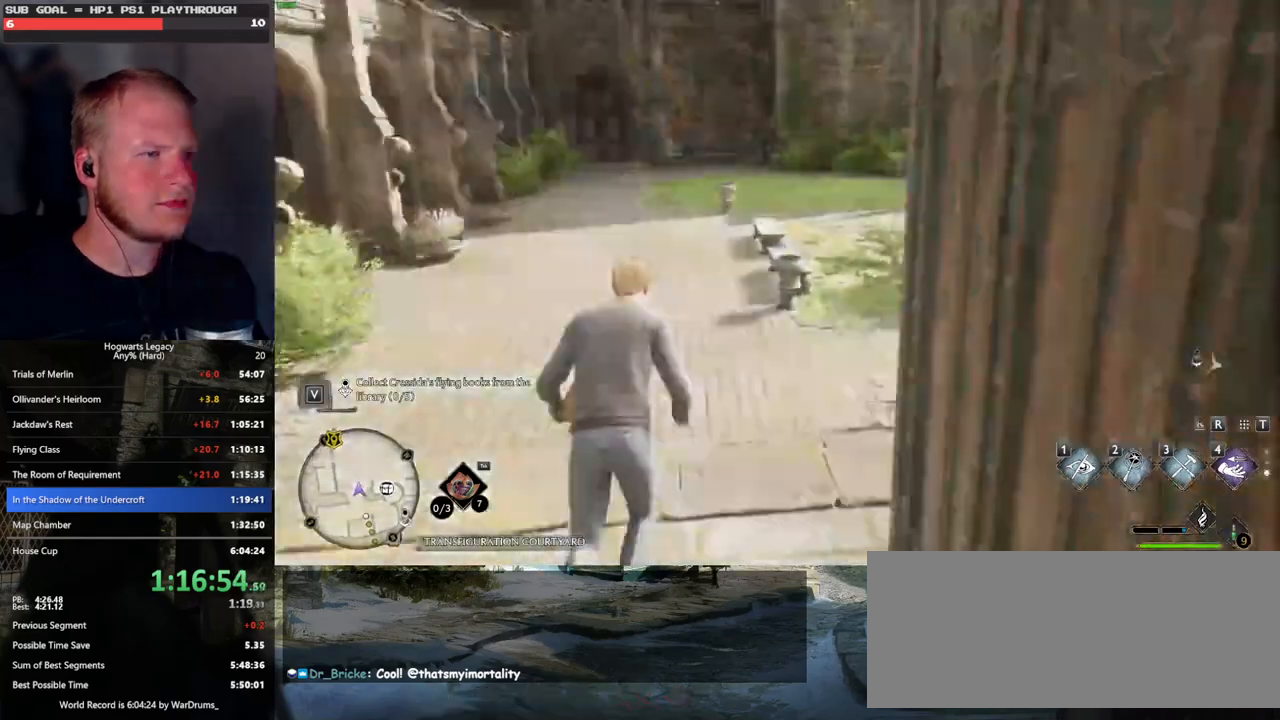
{"keys": ["w"], "mouse": [], "events": [[167, "d", "up"], [250, "d", "down"], [350, "d", "up"]]}
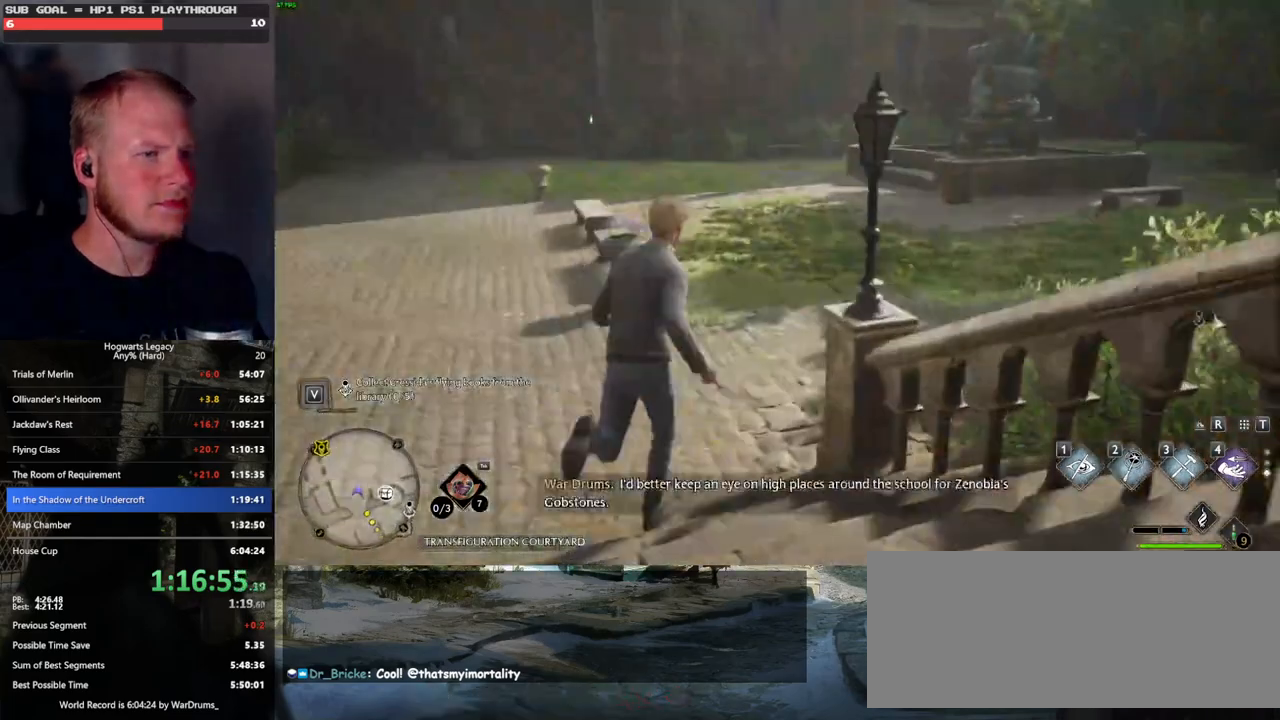
{"keys": ["d", "w"], "mouse": [], "events": [[433, "d", "down"]]}
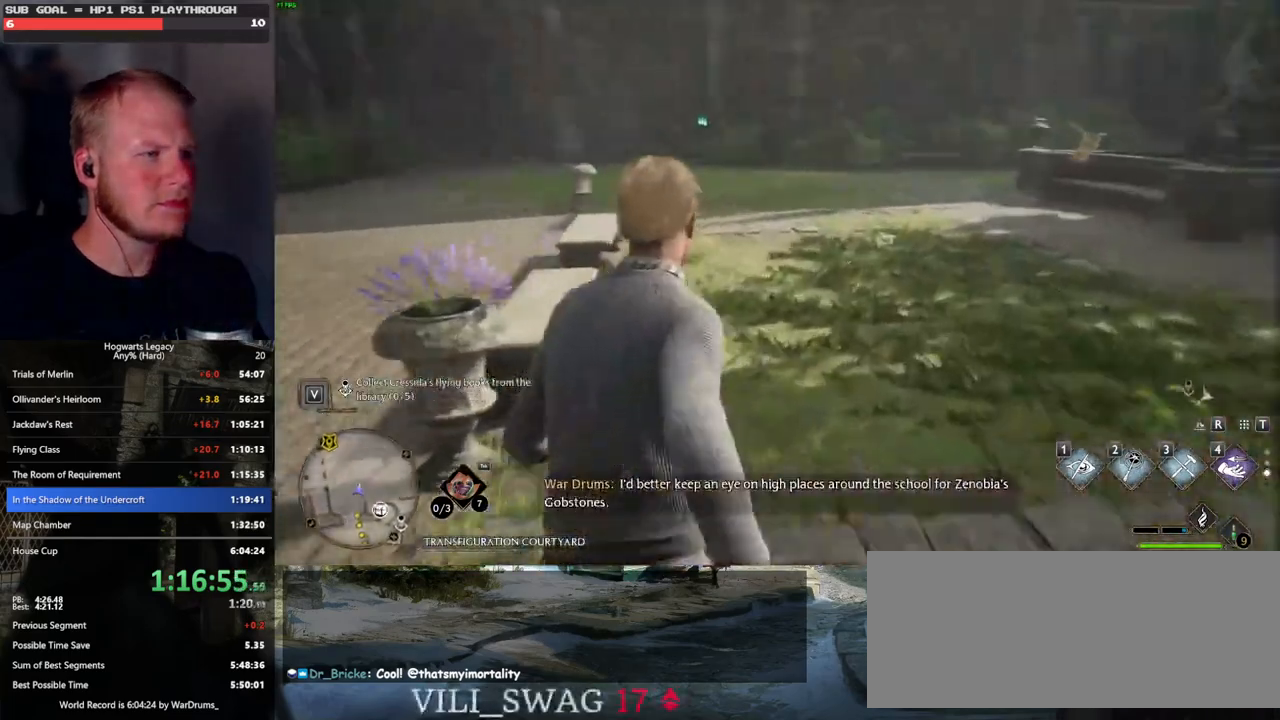
{"keys": ["d", "w"], "mouse": [], "events": [[183, "w", "up"], [383, "w", "down"]]}
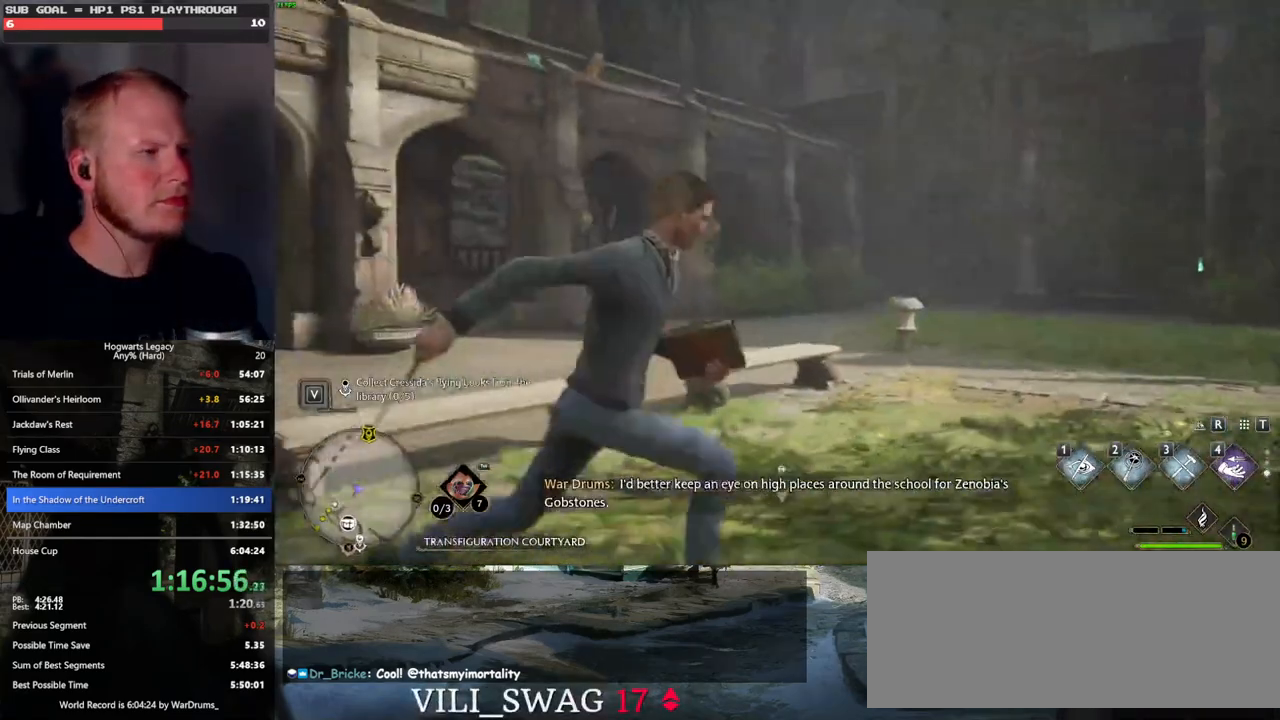
{"keys": ["w"], "mouse": [], "events": [[217, "d", "up"]]}
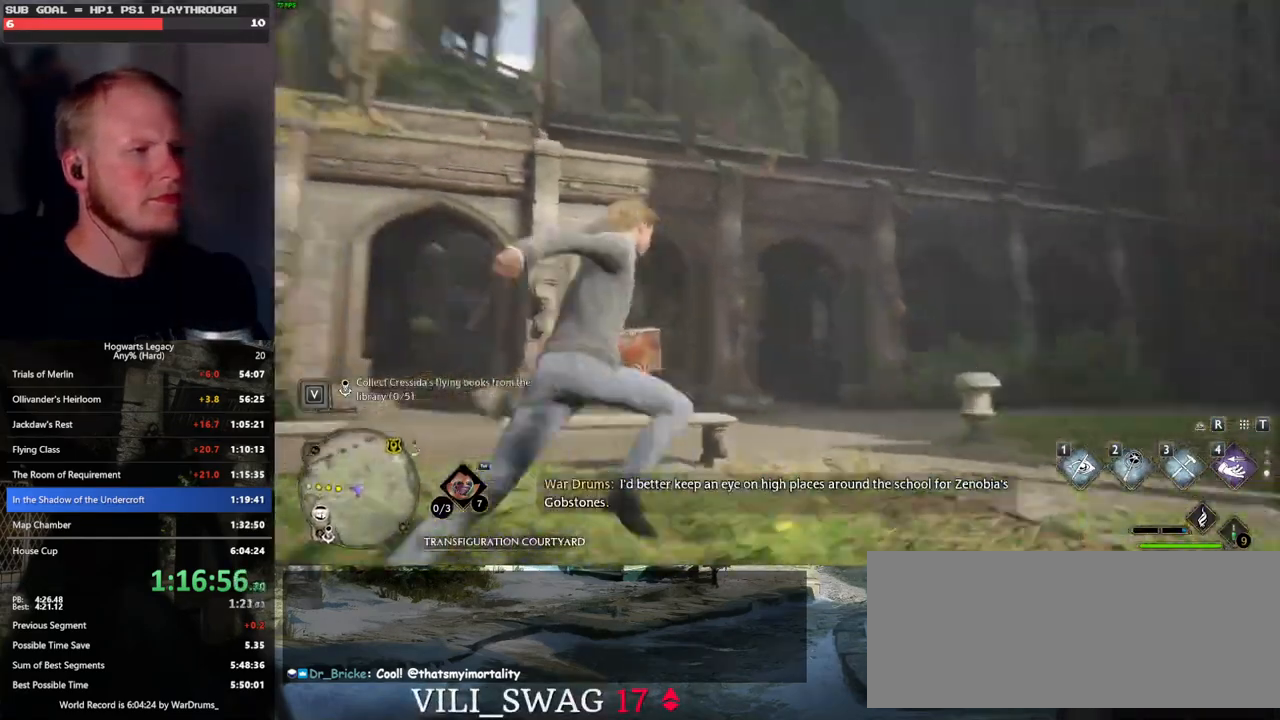
{"keys": ["w"], "mouse": [], "events": [[17, "4", "down"], [150, "4", "up"]]}
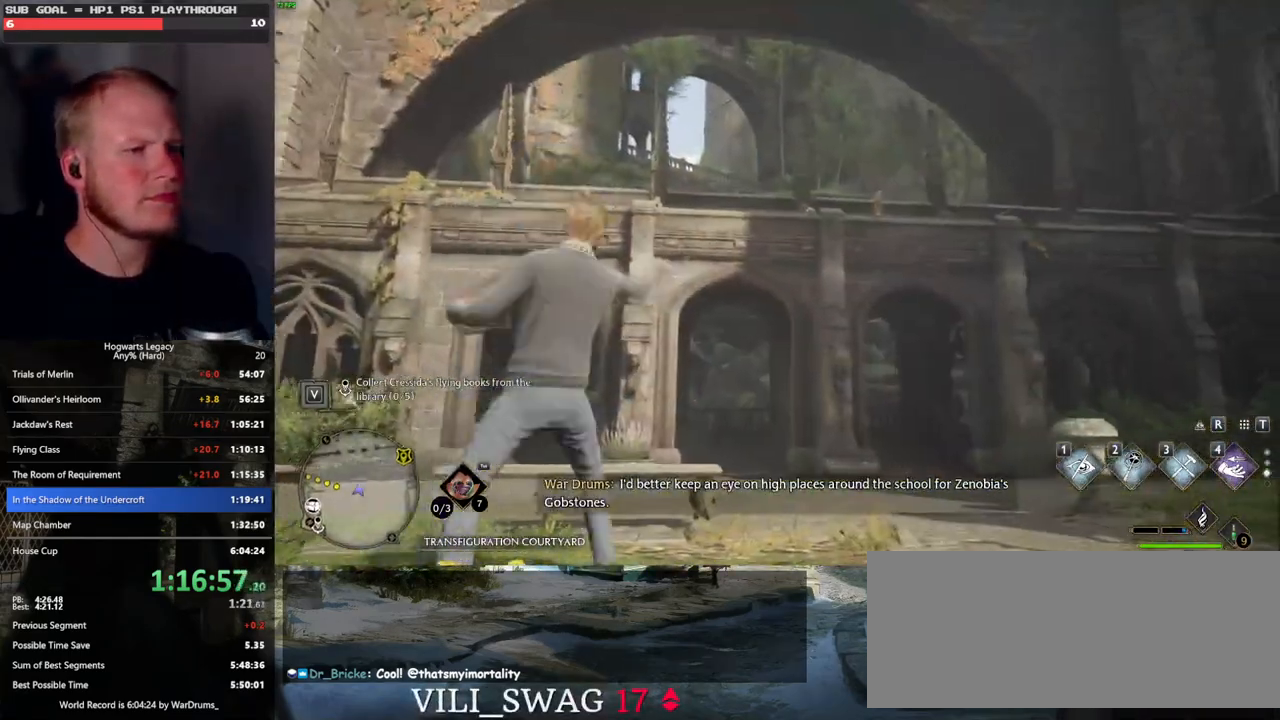
{"keys": ["w"], "mouse": [], "events": []}
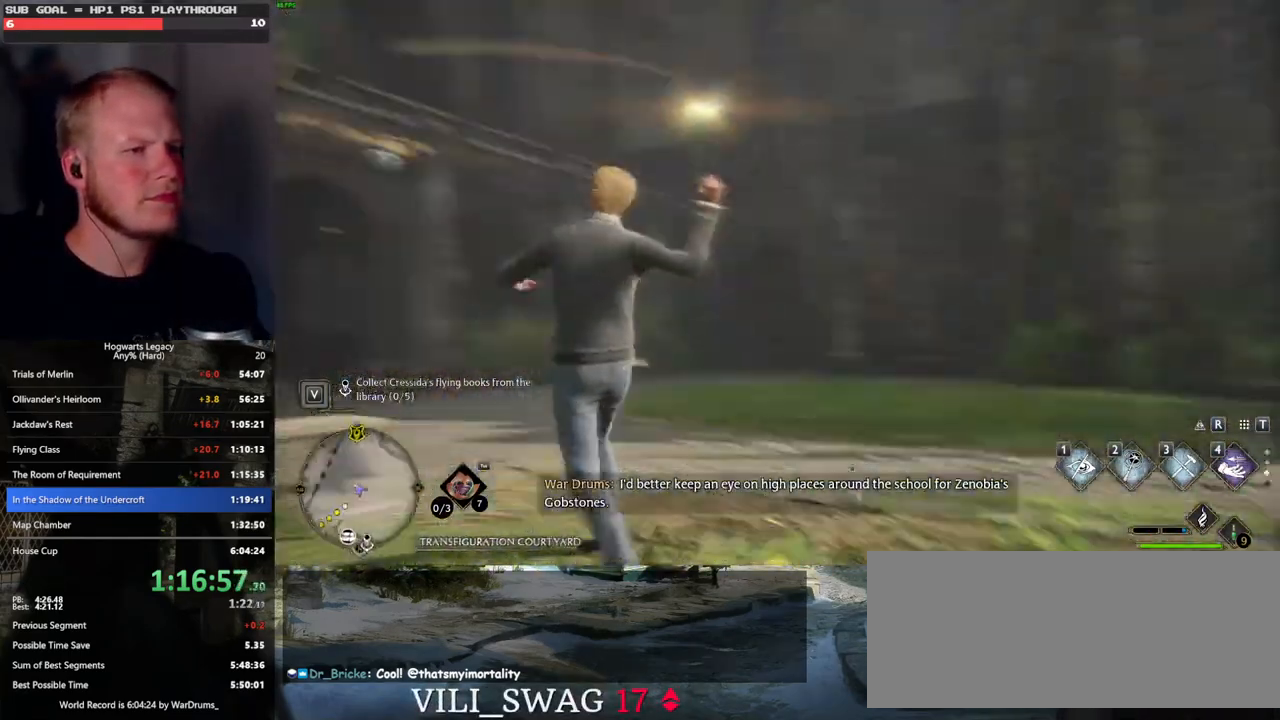
{"keys": ["w"], "mouse": [], "events": []}
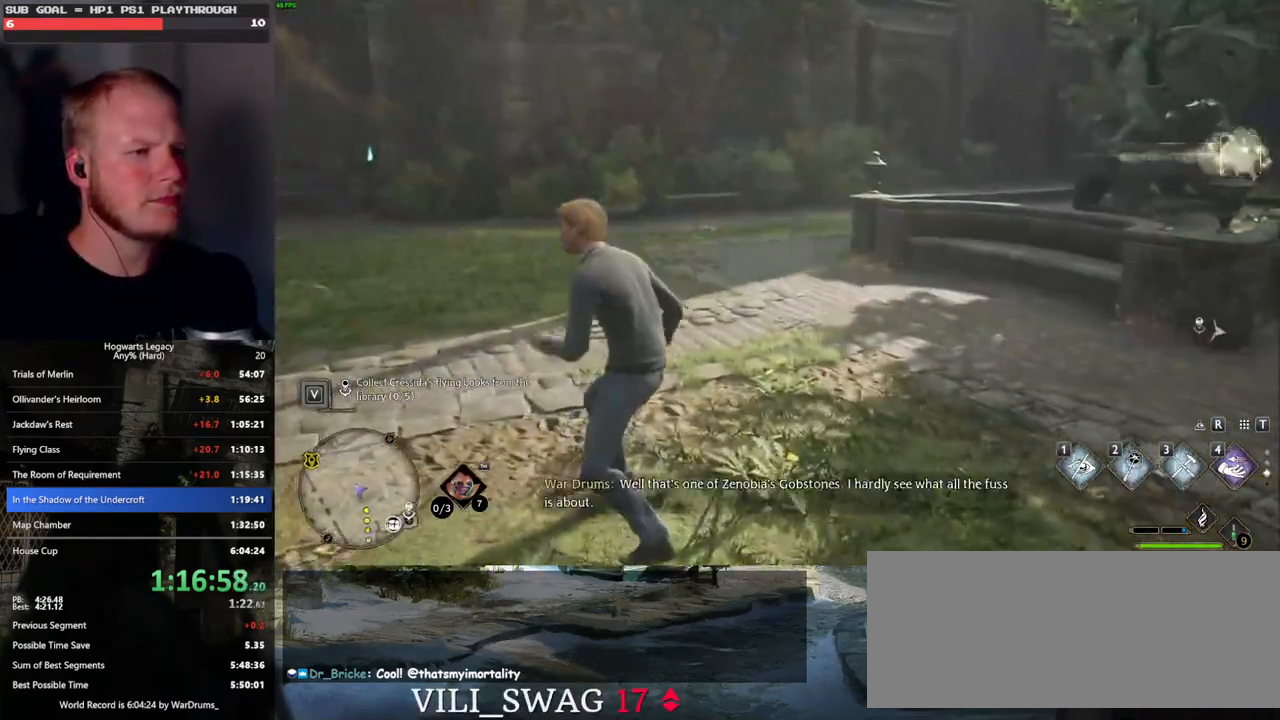
{"keys": ["w"], "mouse": [], "events": [[17, "space", "down"], [67, "d", "down"], [117, "space", "up"], [200, "d", "up"], [350, "a", "down"], [450, "a", "up"]]}
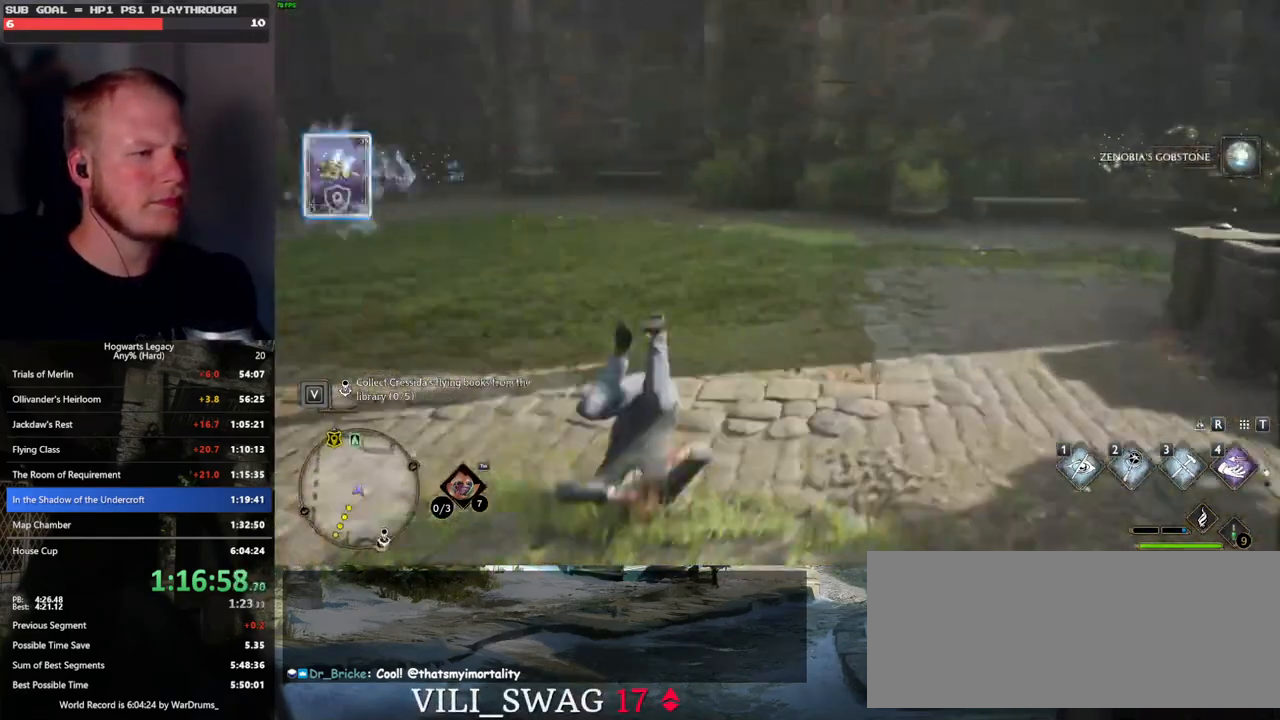
{"keys": ["w"], "mouse": [], "events": []}
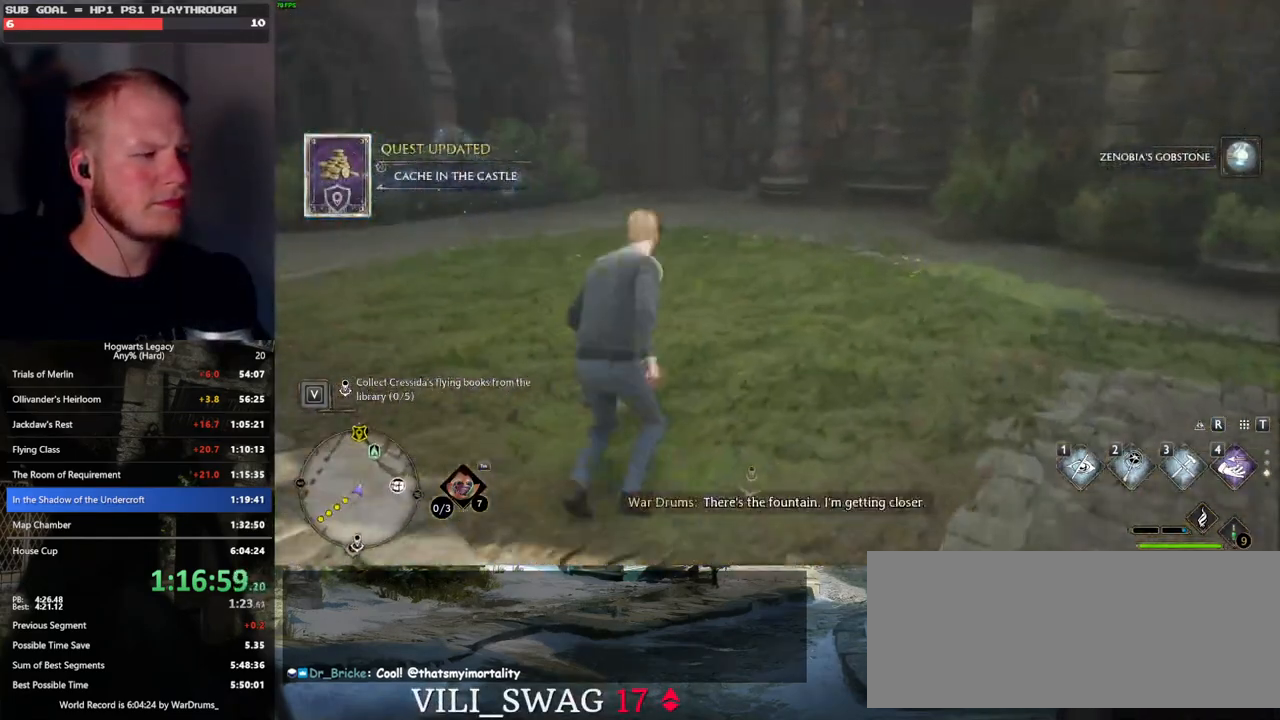
{"keys": ["w"], "mouse": [], "events": []}
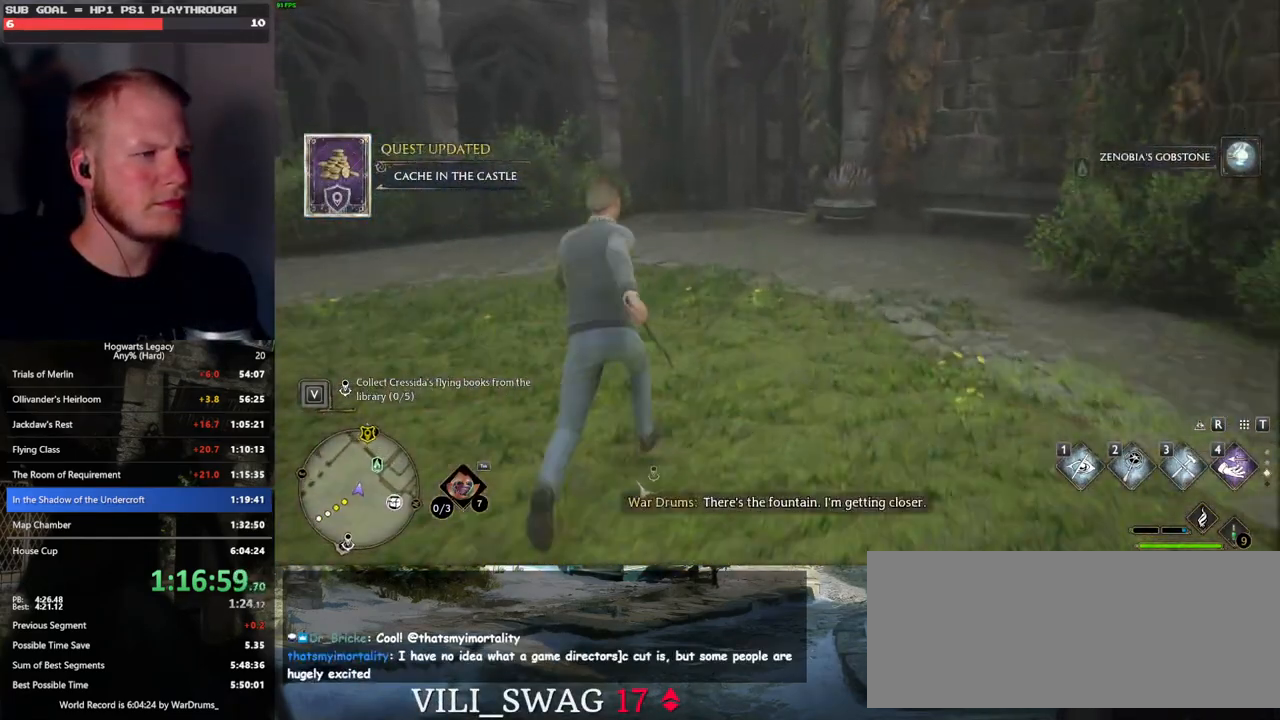
{"keys": ["w"], "mouse": [], "events": []}
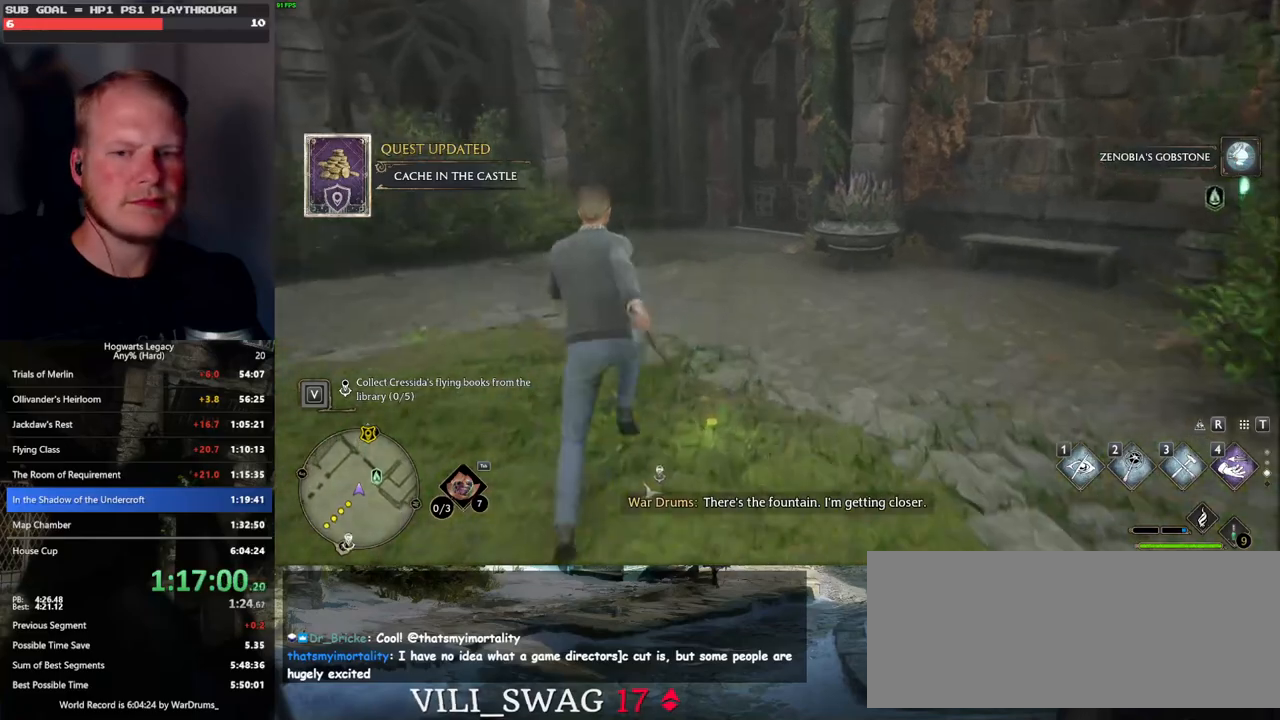
{"keys": ["w"], "mouse": [], "events": []}
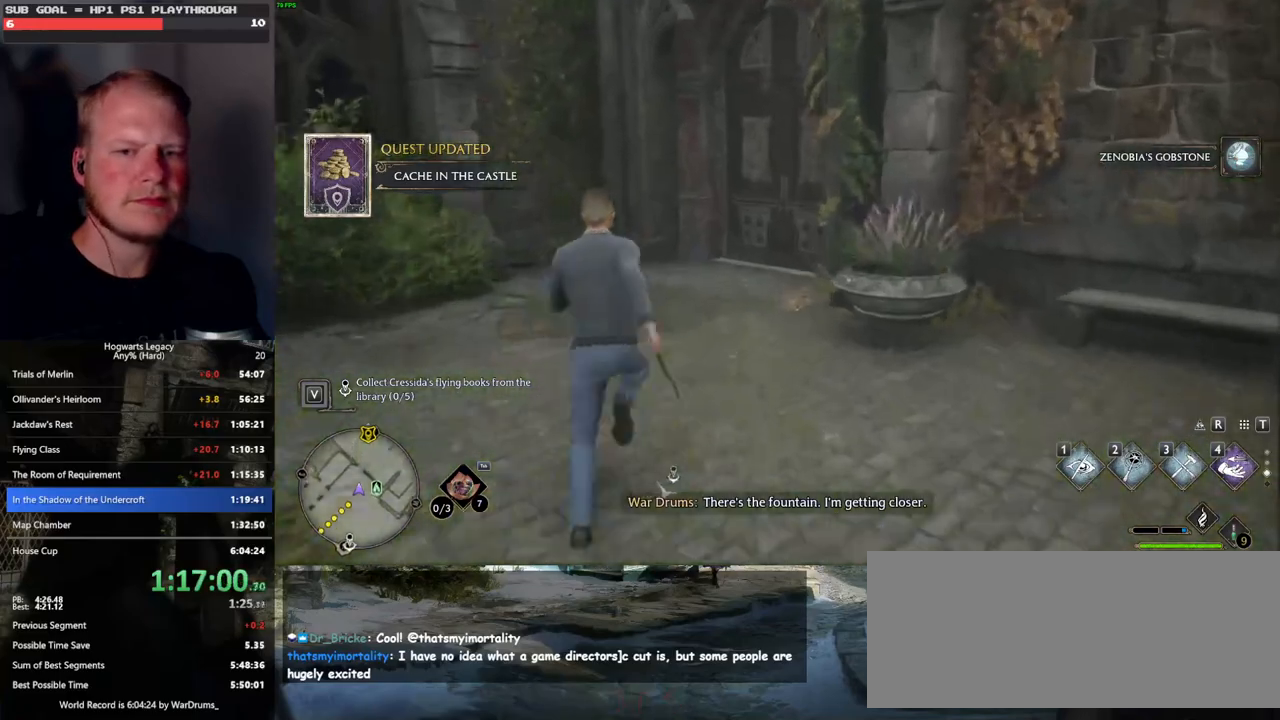
{"keys": ["w"], "mouse": [], "events": []}
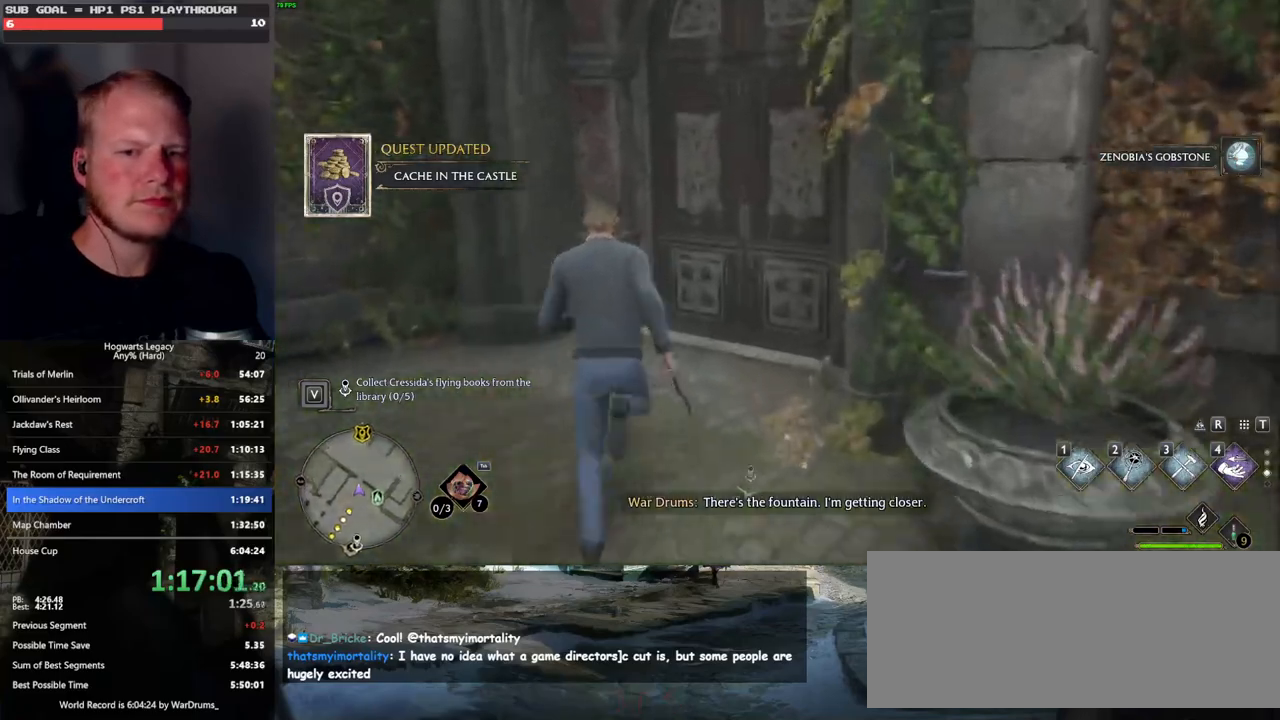
{"keys": ["w"], "mouse": [], "events": [[83, "space", "down"], [300, "space", "up"]]}